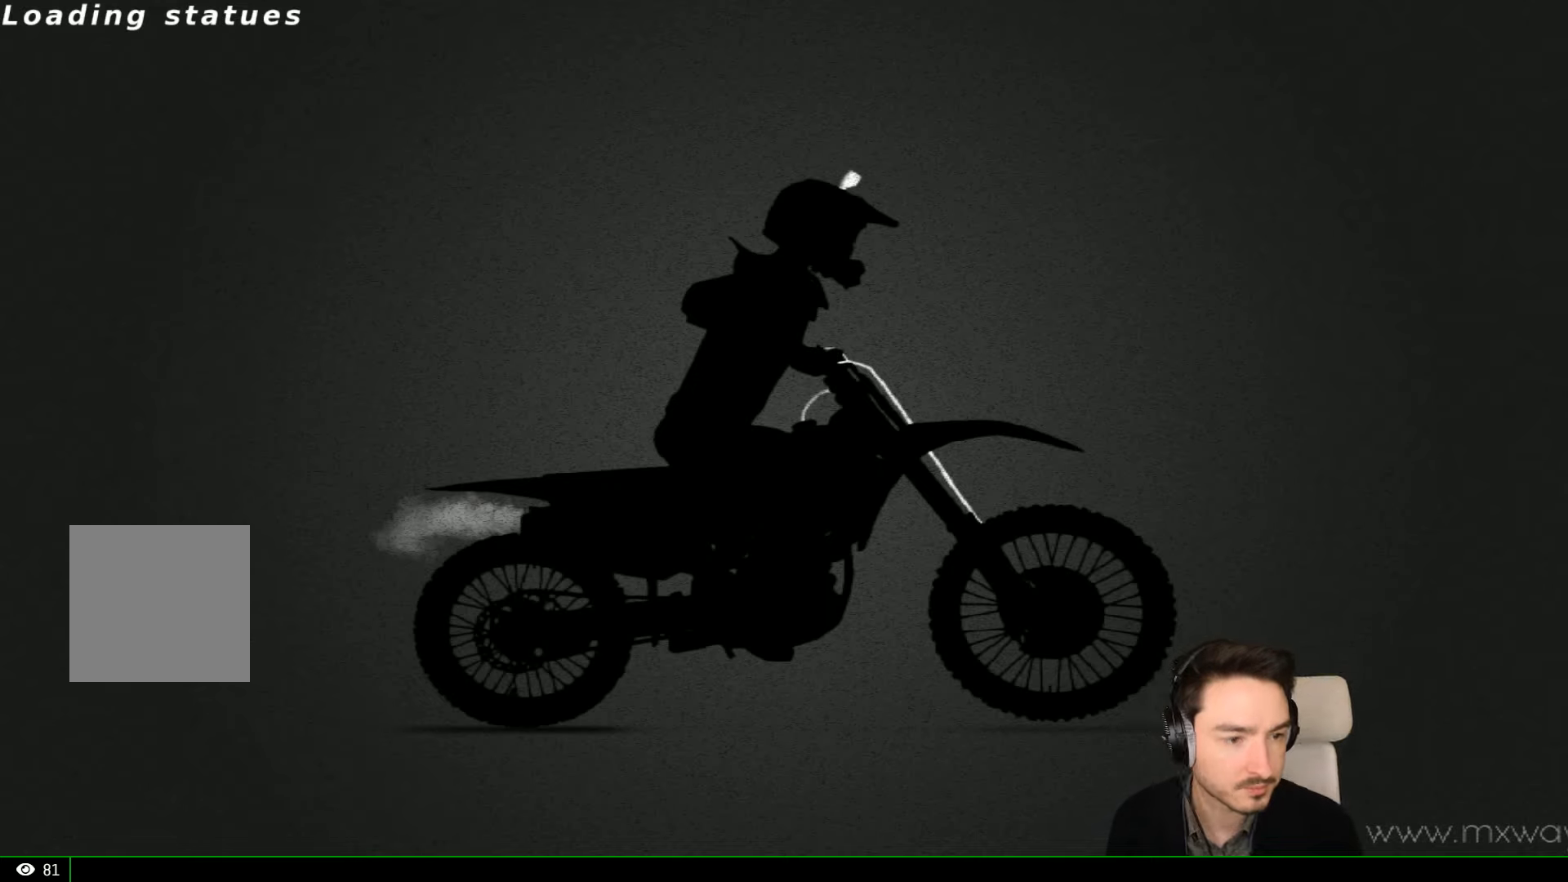
Gameplay with a controller (Xbox layout); each line is a JSON object with the inputs held at the frame after it. "events" lists button and stick changes between this image and that frame as [ms after this image, input, new state], when the widget could be followed in between. Not read: L3 R3 right_stick.
{"buttons": [], "left_stick": "center", "events": [[133, "R2", "down"], [367, "R2", "up"]]}
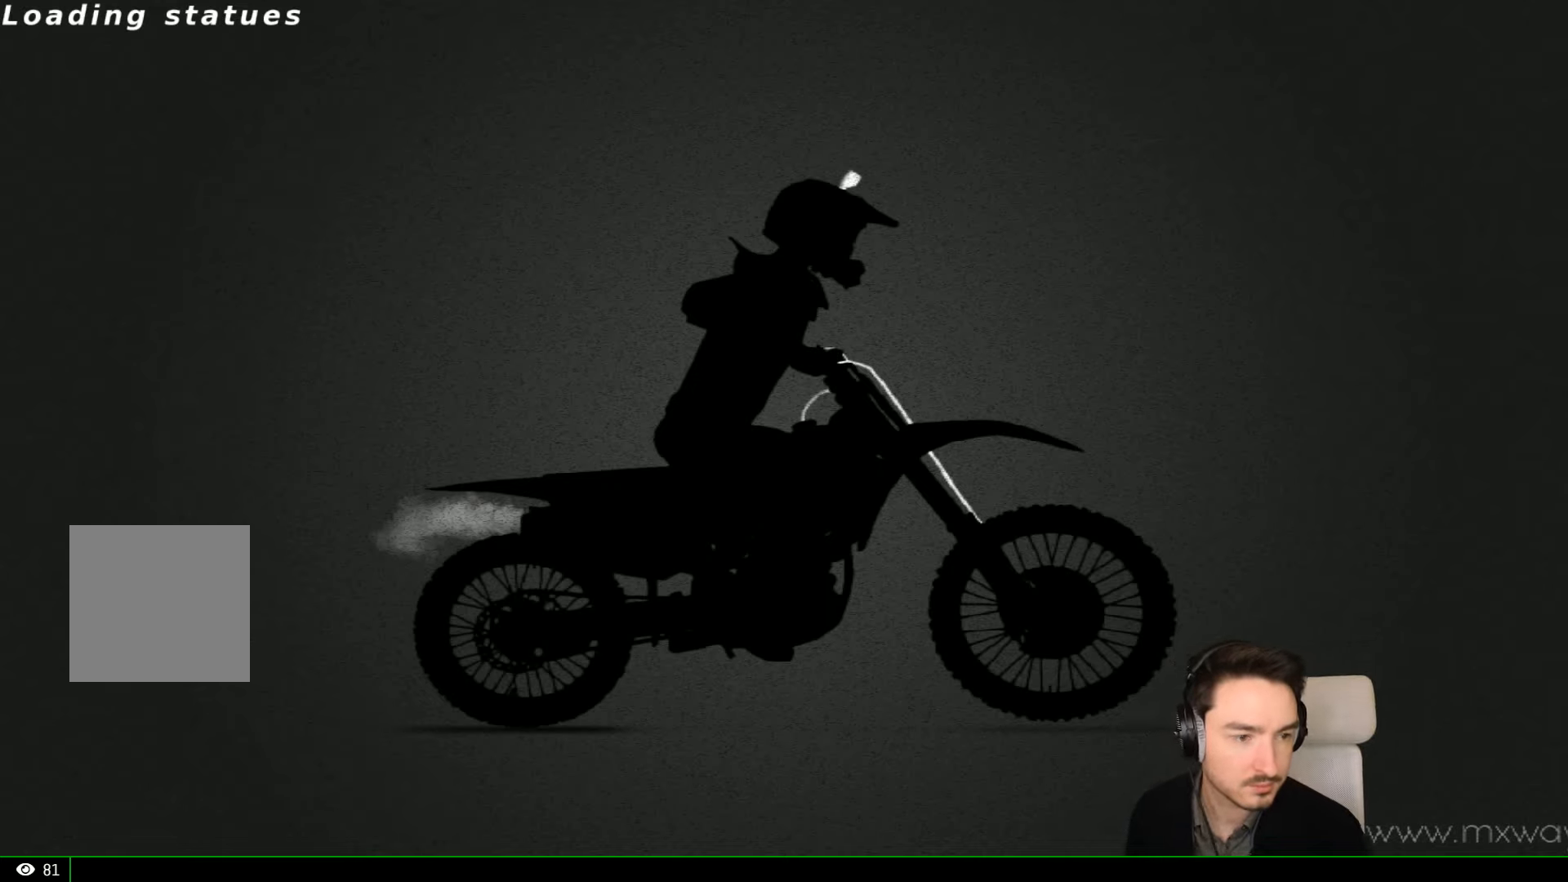
{"buttons": ["R2"], "left_stick": "center", "events": [[33, "R2", "down"], [233, "R2", "up"], [433, "R2", "down"]]}
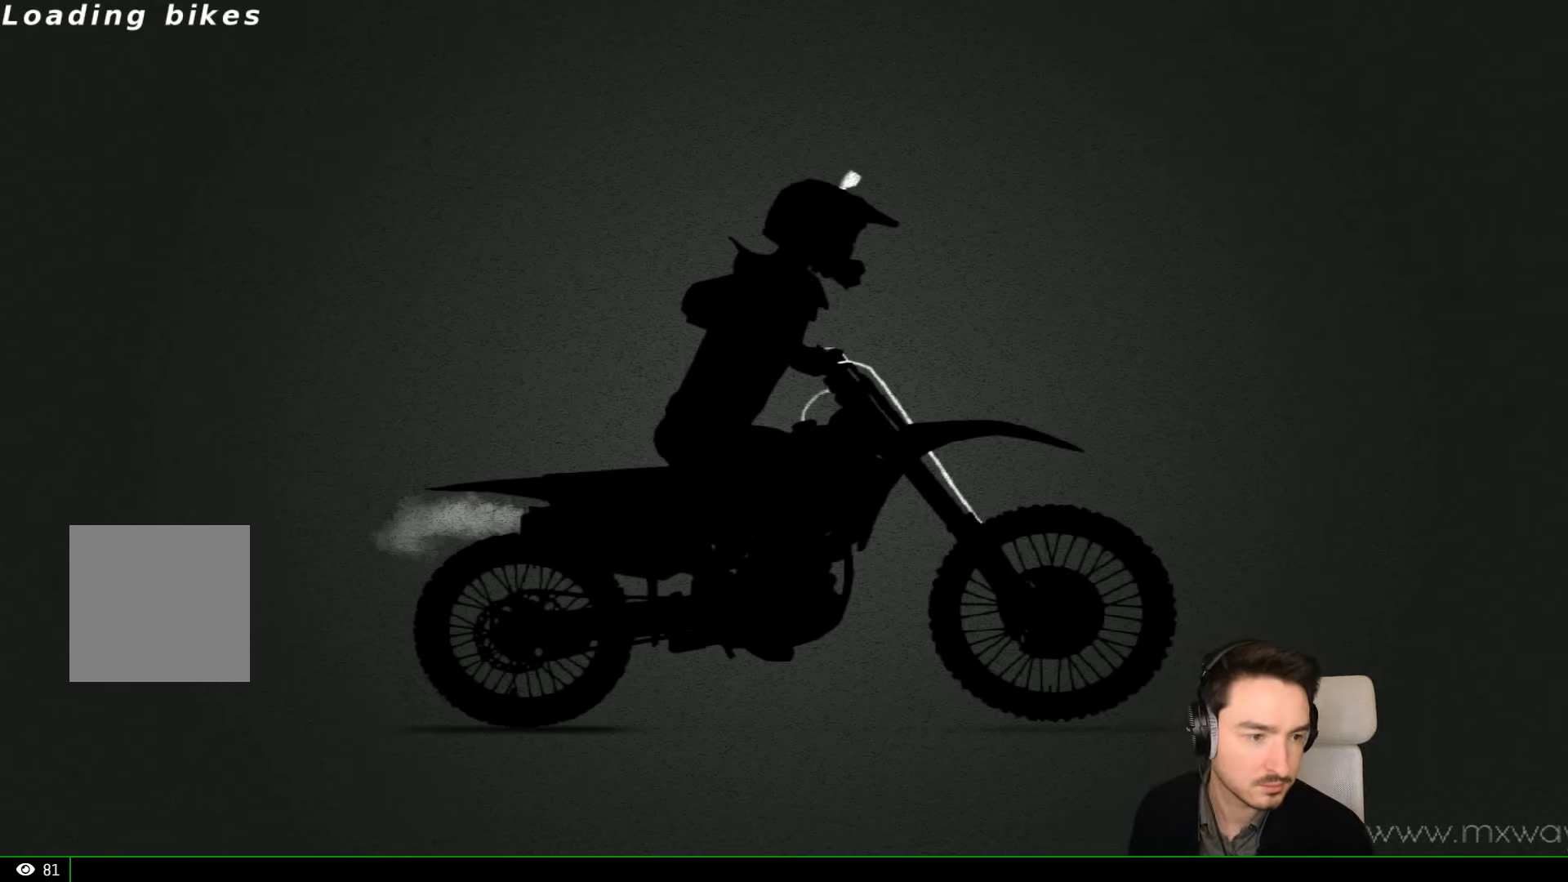
{"buttons": ["R2"], "left_stick": "center", "events": [[100, "R2", "up"], [433, "R2", "down"]]}
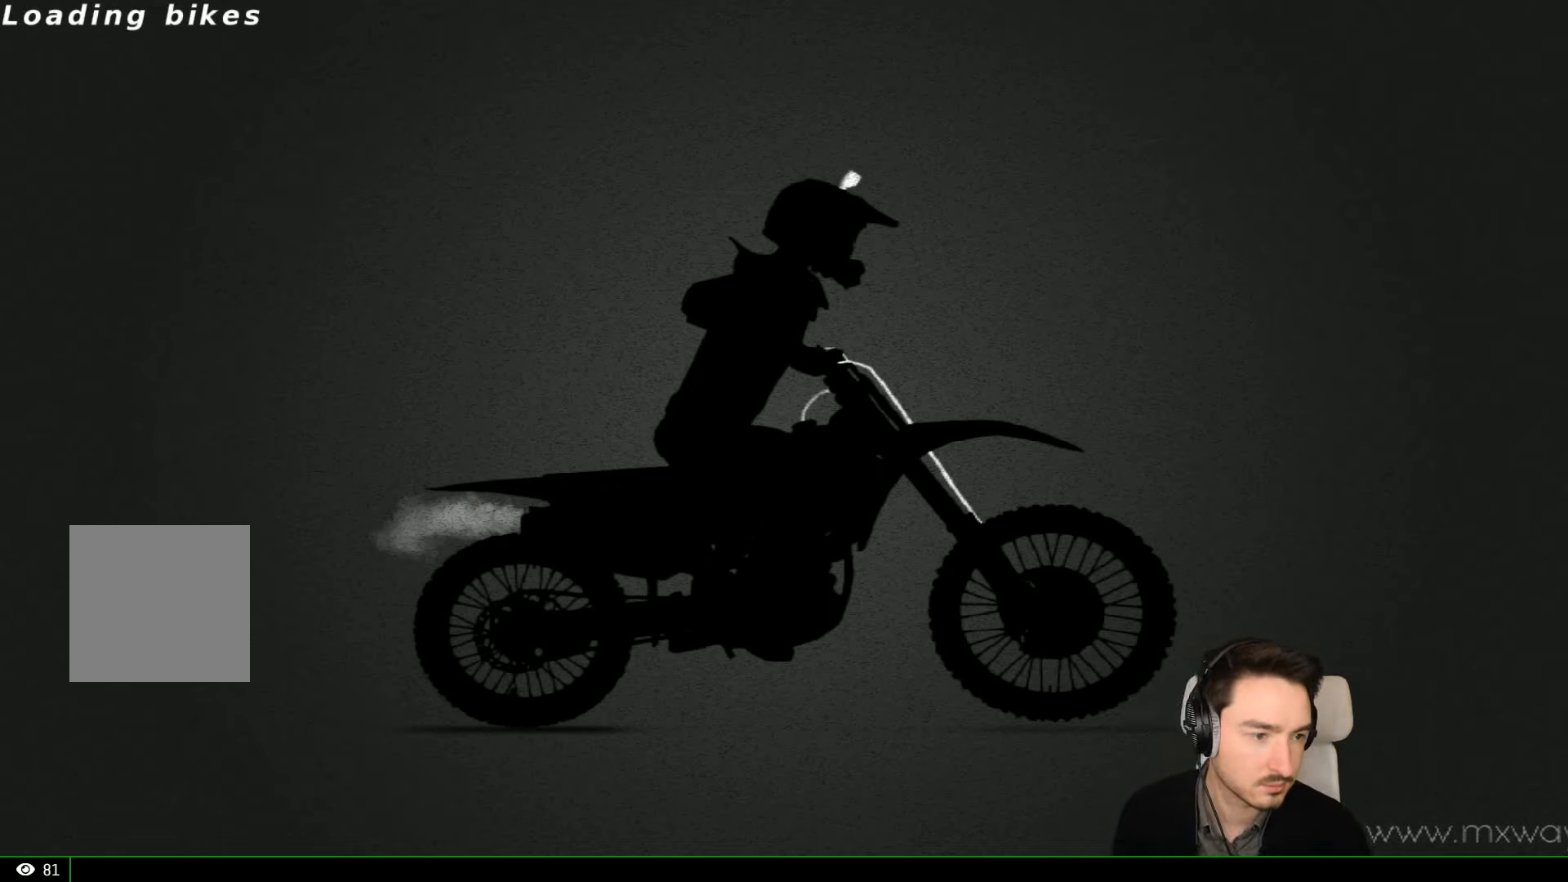
{"buttons": [], "left_stick": "center", "events": [[33, "R2", "up"]]}
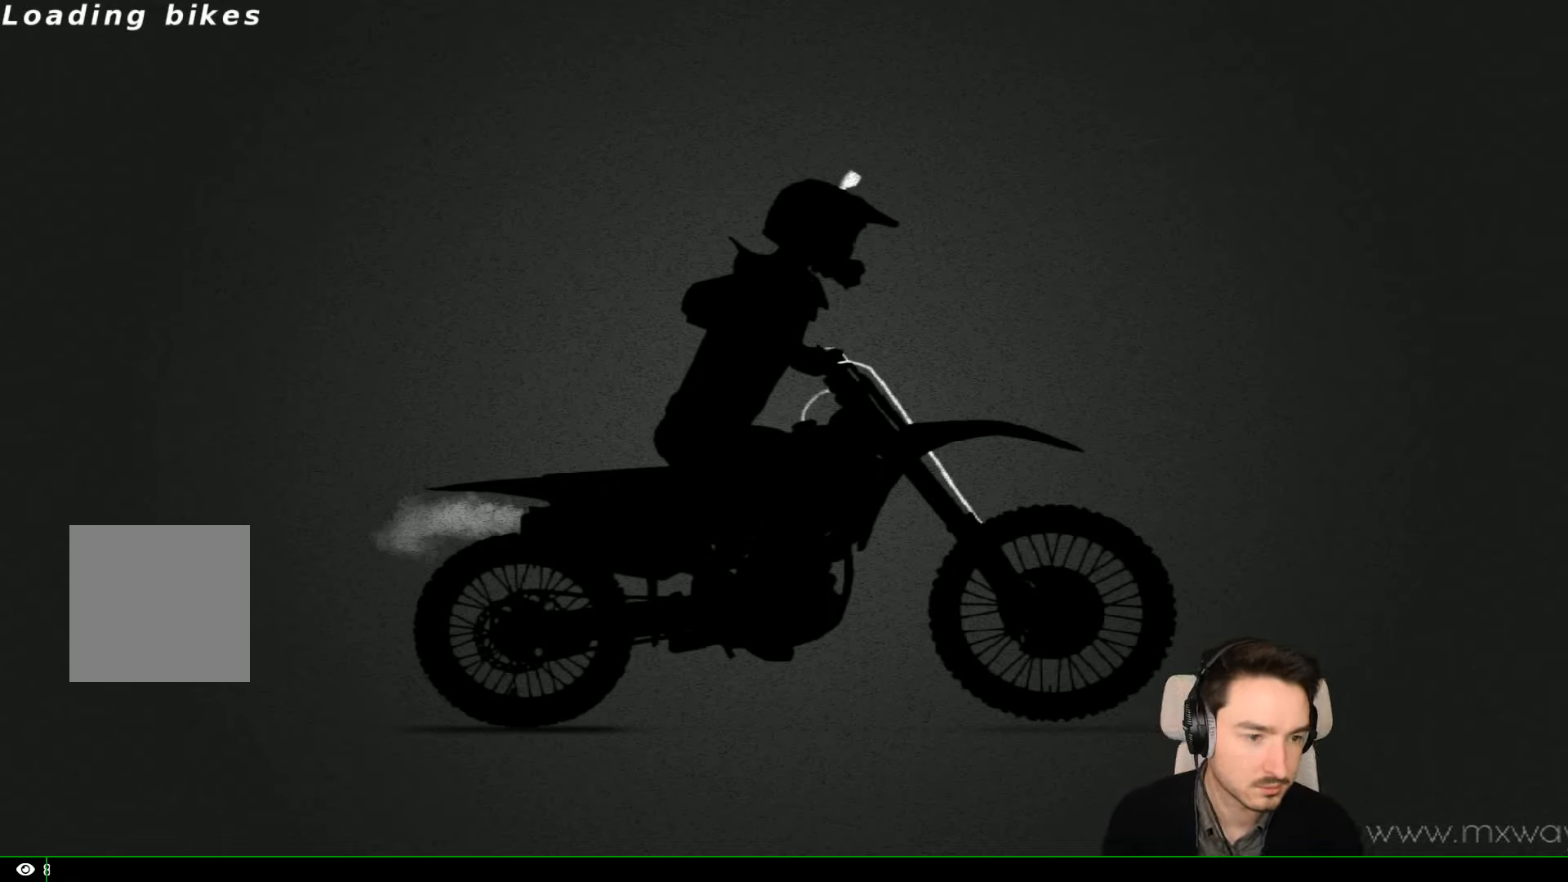
{"buttons": ["R2"], "left_stick": "center", "events": [[367, "R2", "down"]]}
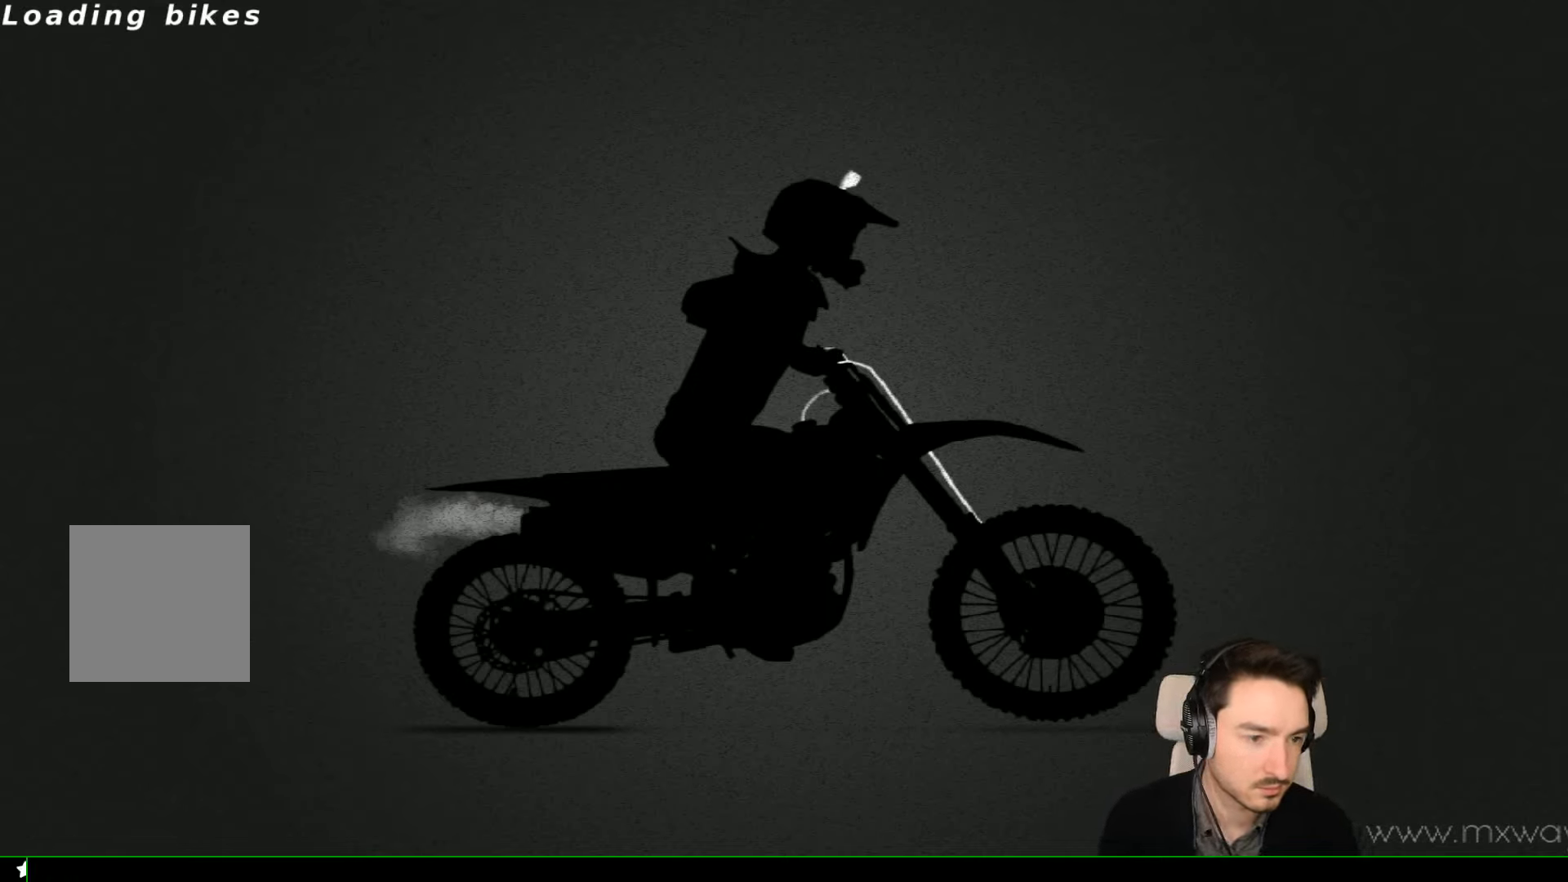
{"buttons": [], "left_stick": "center", "events": [[367, "R2", "up"]]}